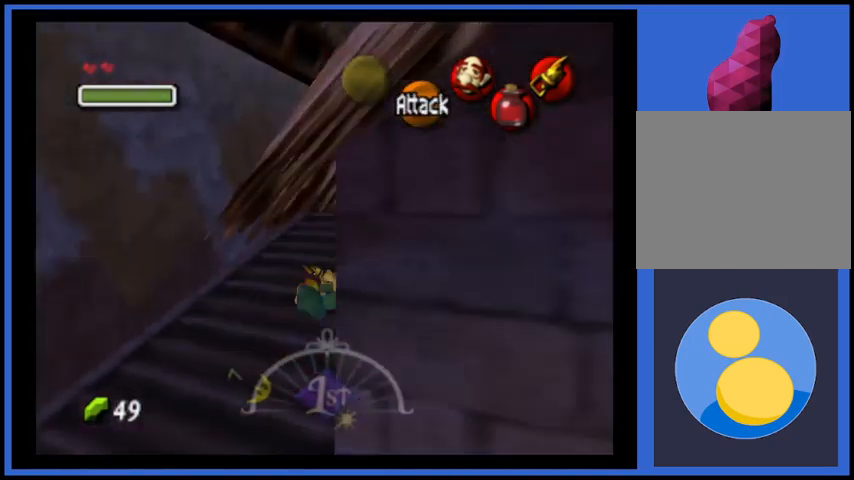
Gameplay with a controller (Xbox layout); each line is a JSON object with the inputs held at the frame after it. "events" lists button and stick changes between this image and that frame as [ms after this image, input, new state], when the widget could be followed in between. Not read: L3 R3.
{"buttons": ["A"], "left_stick": "up", "right_stick": "center", "events": [[334, "A", "down"], [459, "left_stick", "up"]]}
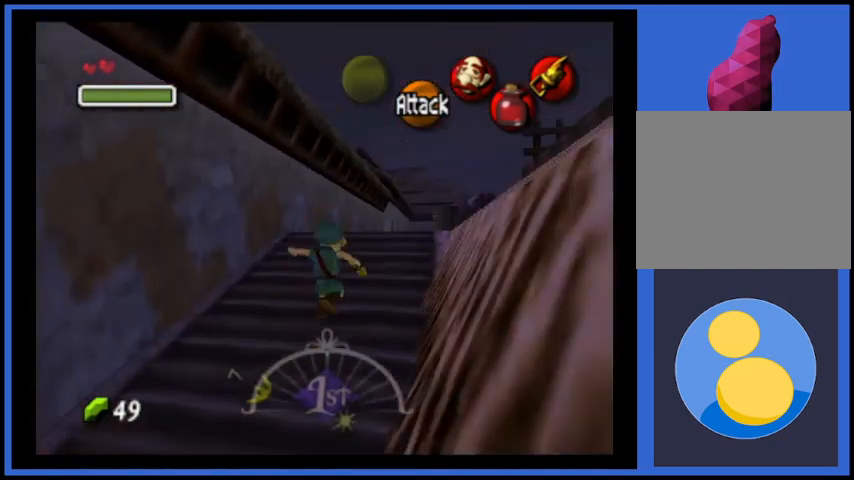
{"buttons": [], "left_stick": "up", "right_stick": "center", "events": [[125, "A", "up"]]}
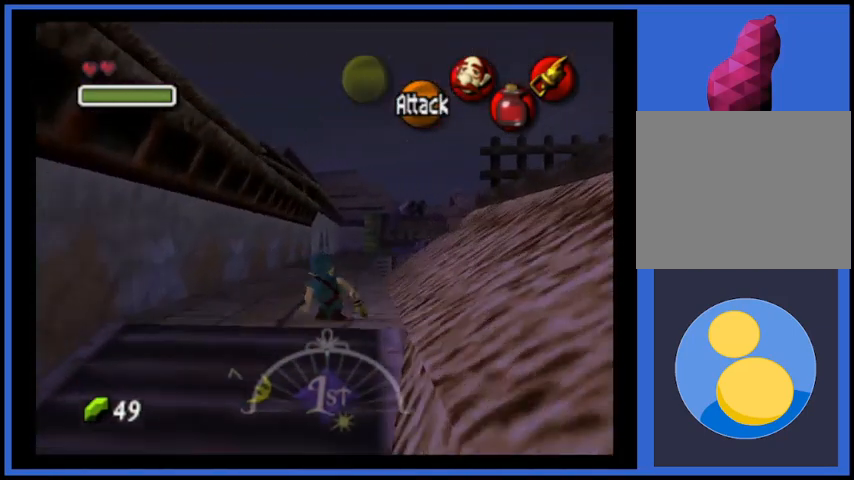
{"buttons": [], "left_stick": "up", "right_stick": "center", "events": [[125, "A", "down"], [334, "A", "up"]]}
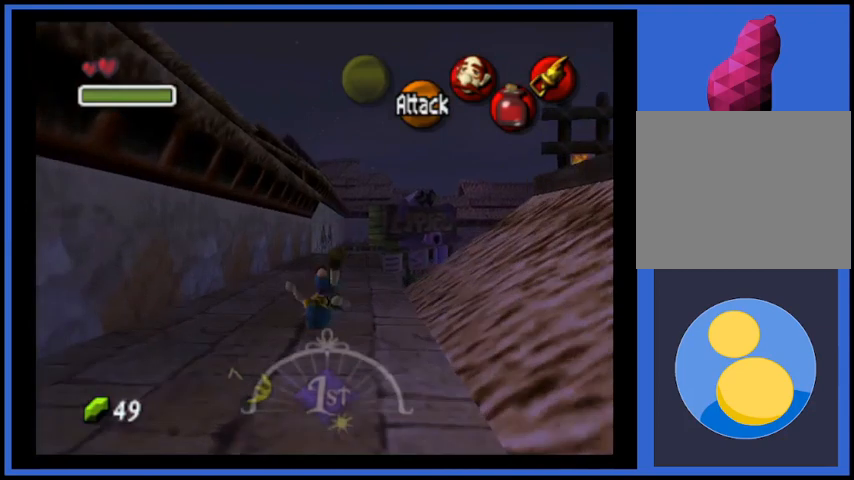
{"buttons": [], "left_stick": "up", "right_stick": "center", "events": []}
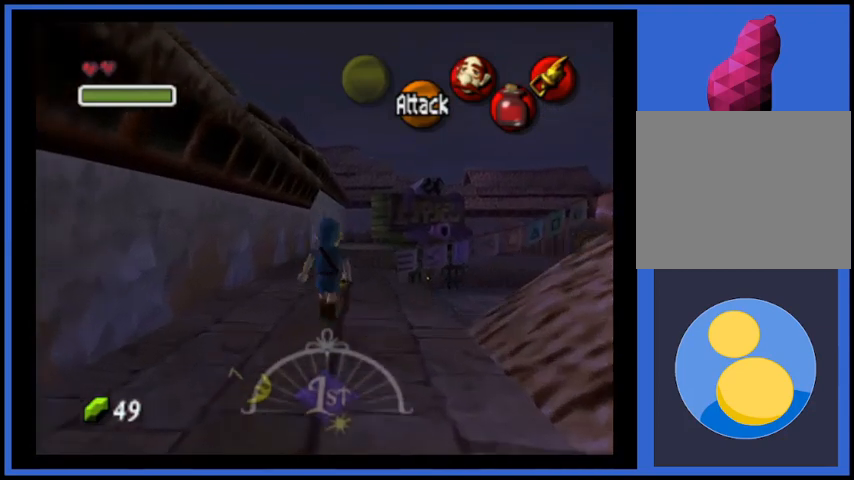
{"buttons": ["A"], "left_stick": "up", "right_stick": "center", "events": [[417, "A", "down"]]}
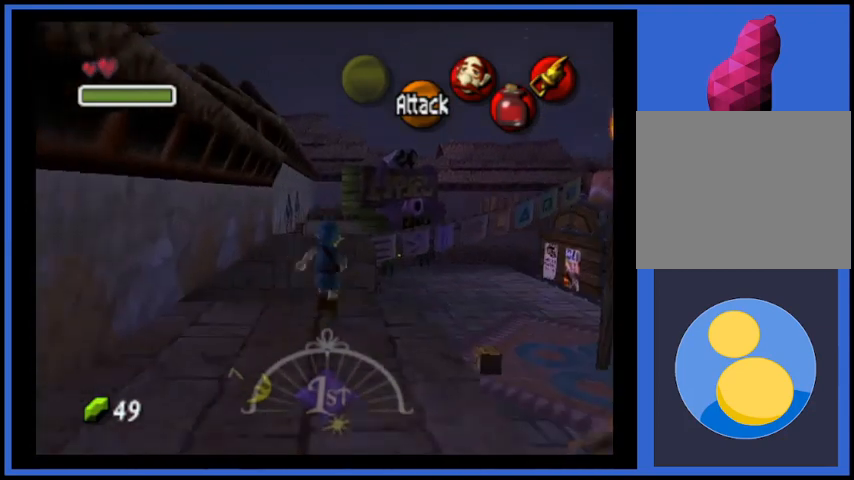
{"buttons": [], "left_stick": "up", "right_stick": "center", "events": [[83, "A", "up"]]}
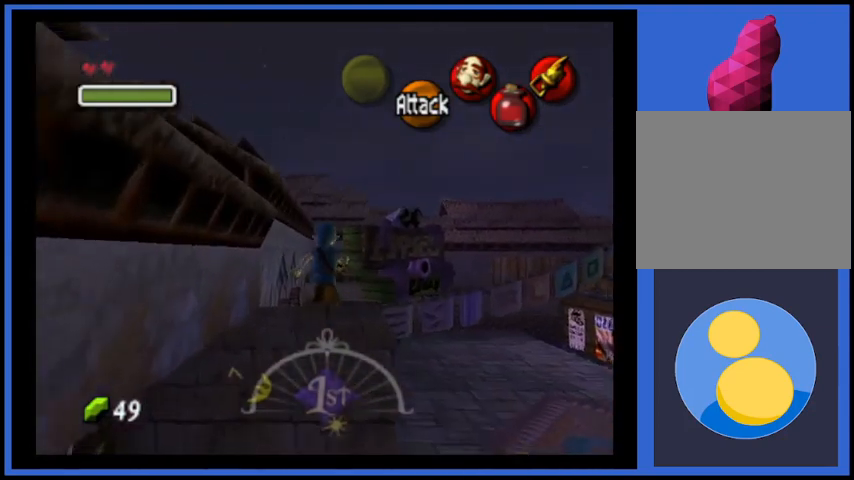
{"buttons": [], "left_stick": "up", "right_stick": "center", "events": []}
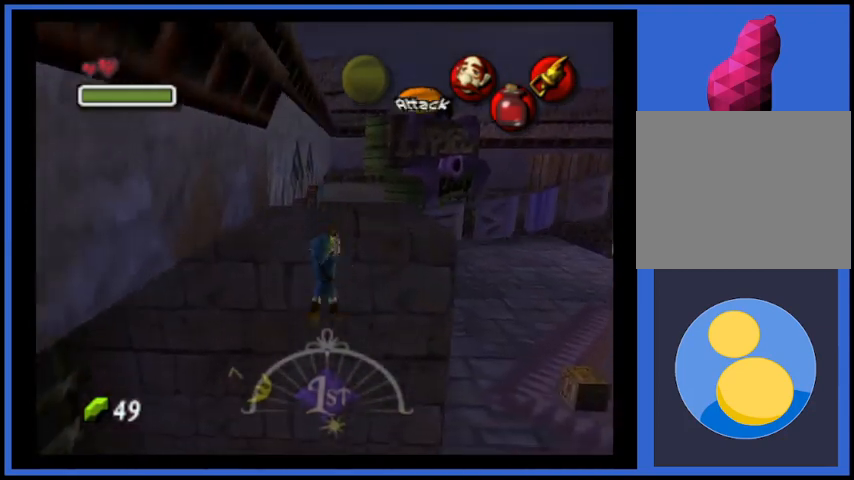
{"buttons": [], "left_stick": "center", "right_stick": "center", "events": [[333, "left_stick", "center"]]}
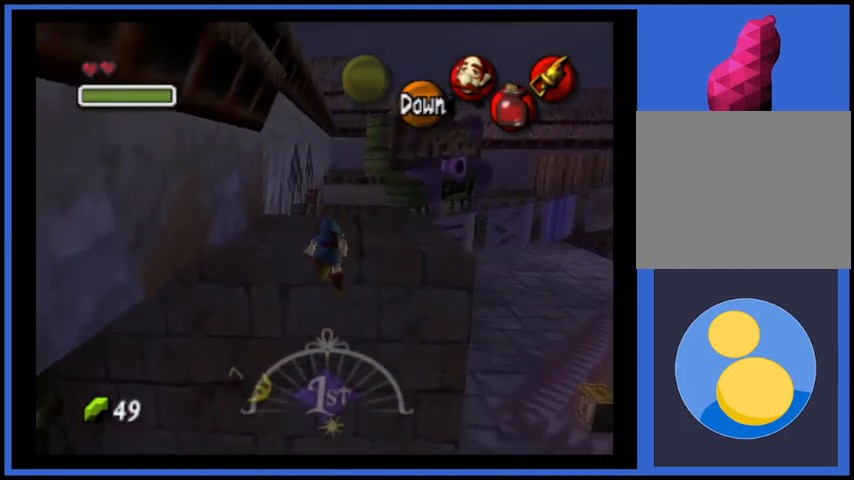
{"buttons": [], "left_stick": "up-left", "right_stick": "center", "events": [[42, "left_stick", "up-left"]]}
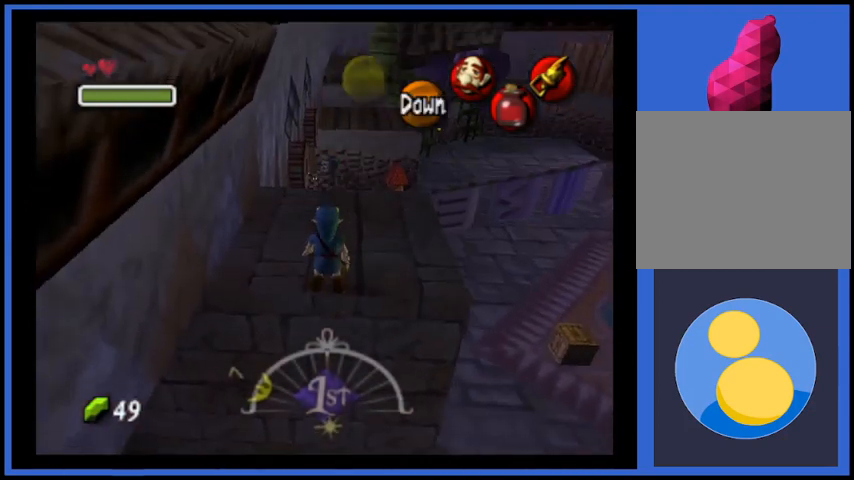
{"buttons": [], "left_stick": "center", "right_stick": "center", "events": [[83, "left_stick", "up"], [500, "left_stick", "center"]]}
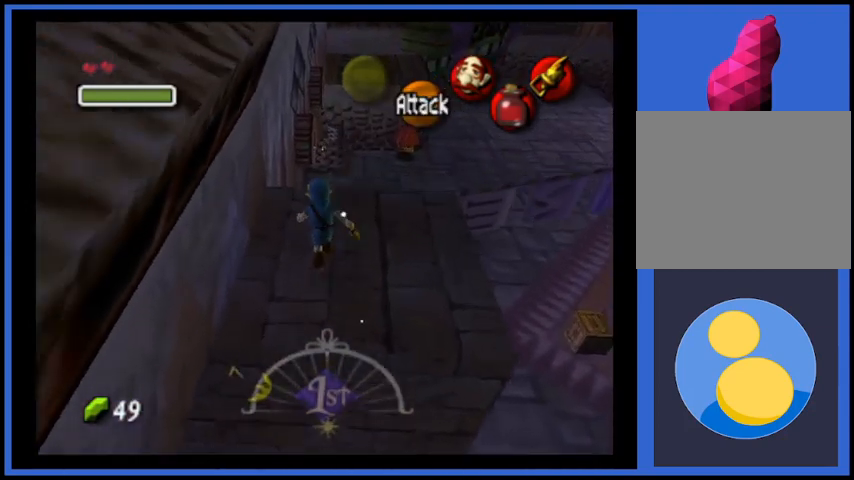
{"buttons": [], "left_stick": "center", "right_stick": "center", "events": [[334, "left_stick", "up"], [459, "left_stick", "center"]]}
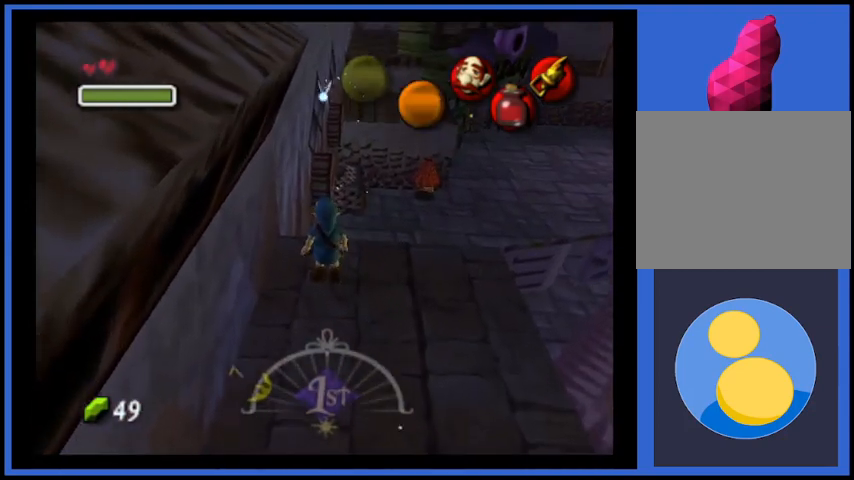
{"buttons": [], "left_stick": "down", "right_stick": "center", "events": [[375, "left_stick", "down"]]}
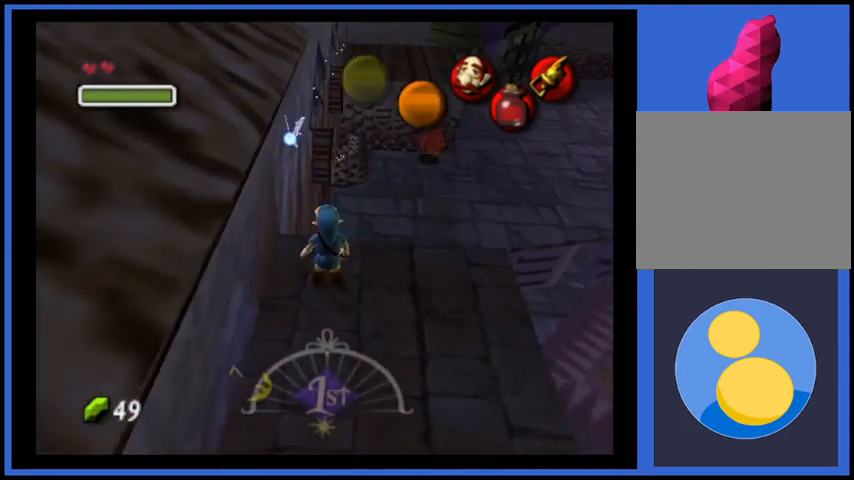
{"buttons": [], "left_stick": "up", "right_stick": "center", "events": [[84, "left_stick", "right"], [292, "left_stick", "center"], [501, "left_stick", "up"]]}
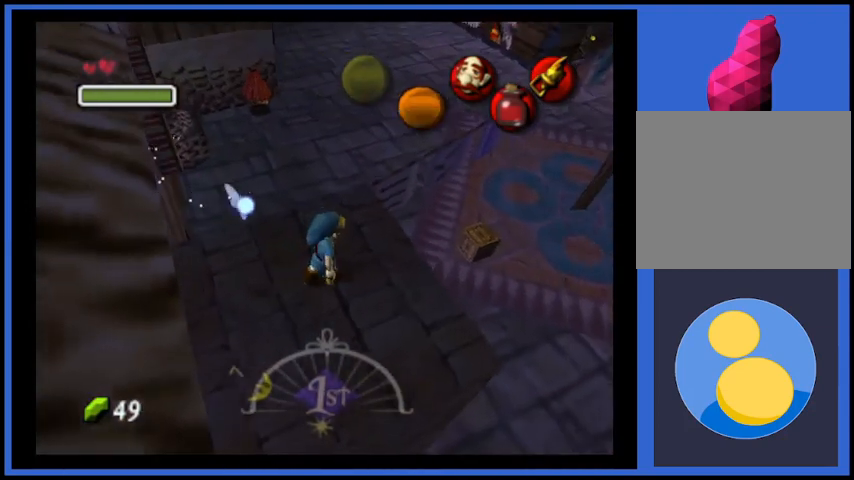
{"buttons": [], "left_stick": "center", "right_stick": "center", "events": [[375, "left_stick", "center"]]}
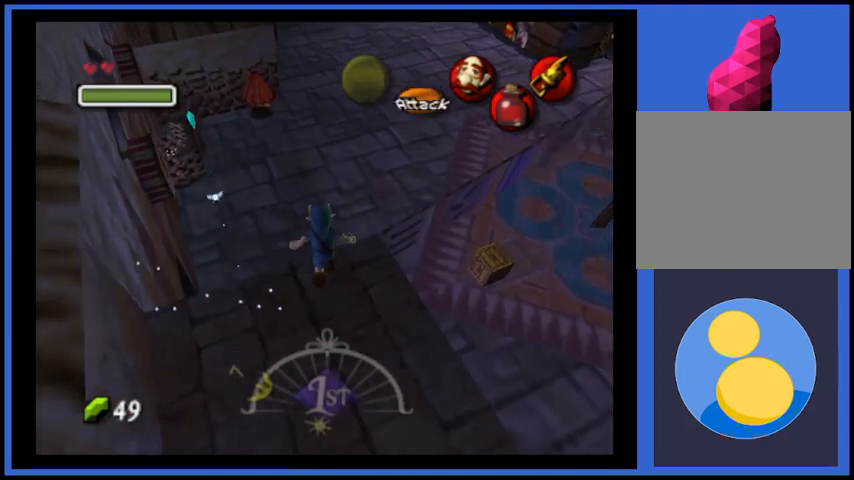
{"buttons": [], "left_stick": "center", "right_stick": "center", "events": []}
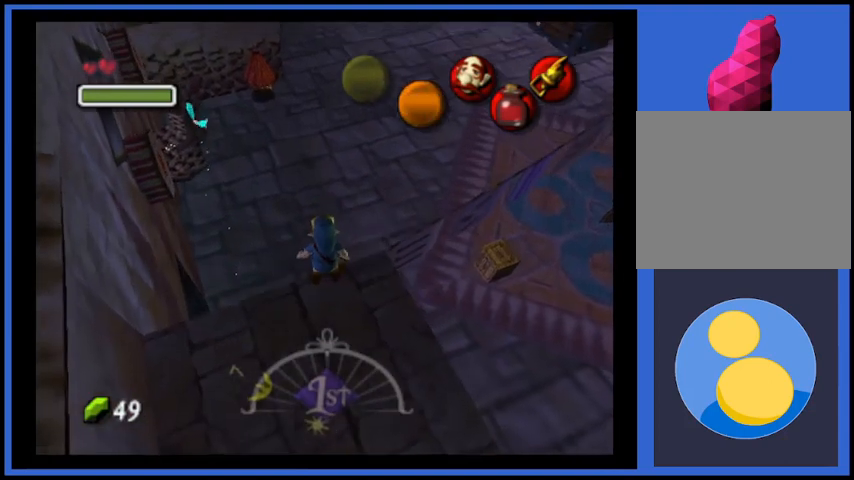
{"buttons": [], "left_stick": "center", "right_stick": "center", "events": [[125, "left_stick", "down-right"], [292, "left_stick", "center"]]}
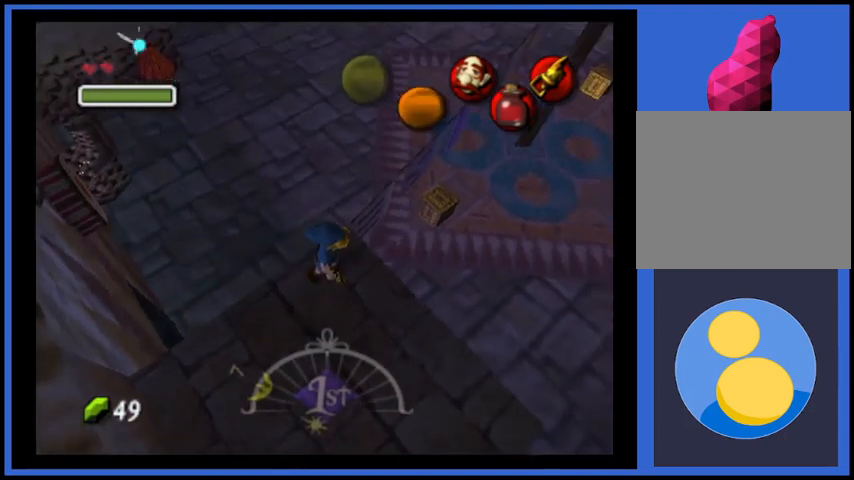
{"buttons": [], "left_stick": "center", "right_stick": "right", "events": [[125, "left_stick", "left"], [209, "left_stick", "center"], [209, "right_stick", "right"]]}
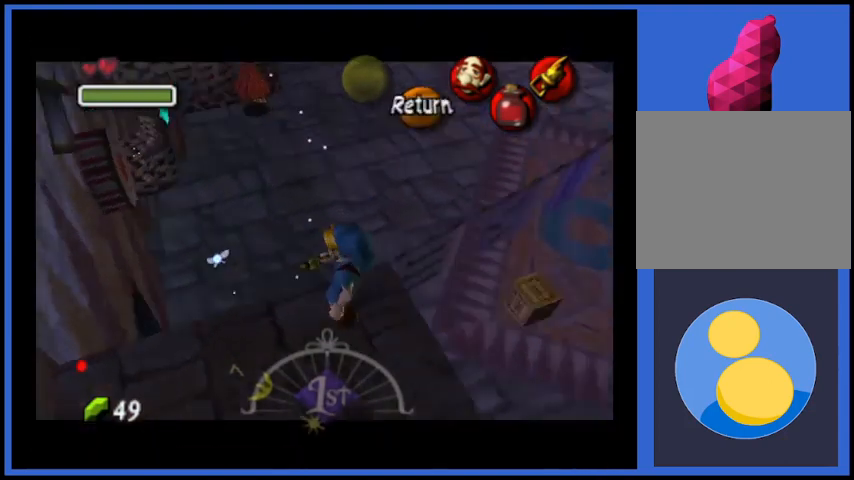
{"buttons": [], "left_stick": "up", "right_stick": "right", "events": [[292, "left_stick", "up"]]}
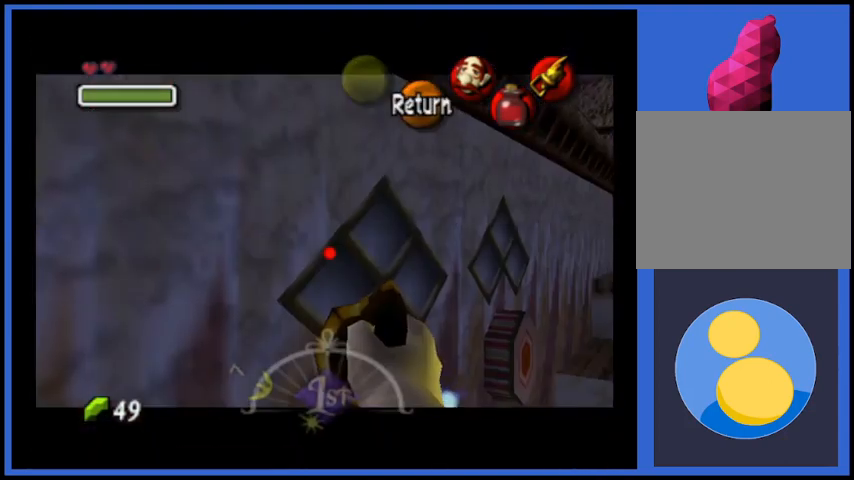
{"buttons": [], "left_stick": "right", "right_stick": "right", "events": [[167, "left_stick", "center"], [417, "left_stick", "right"]]}
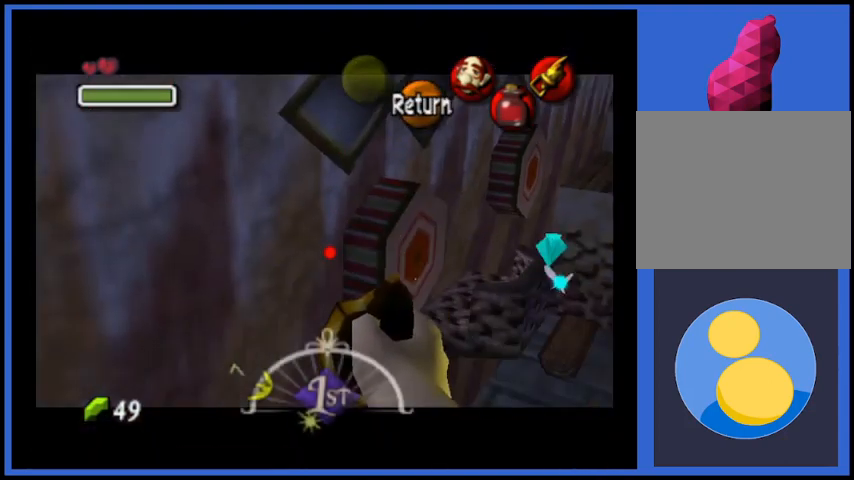
{"buttons": [], "left_stick": "center", "right_stick": "right", "events": [[83, "left_stick", "center"], [292, "left_stick", "up-right"], [458, "left_stick", "center"]]}
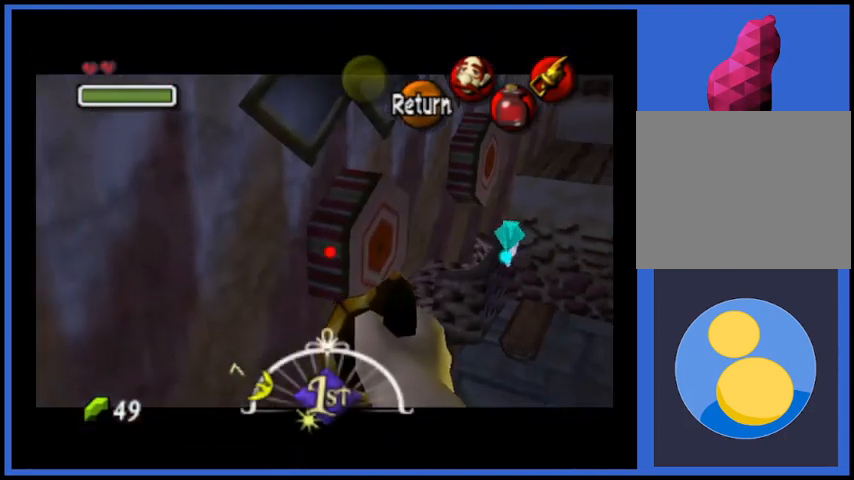
{"buttons": [], "left_stick": "center", "right_stick": "center", "events": [[334, "right_stick", "center"]]}
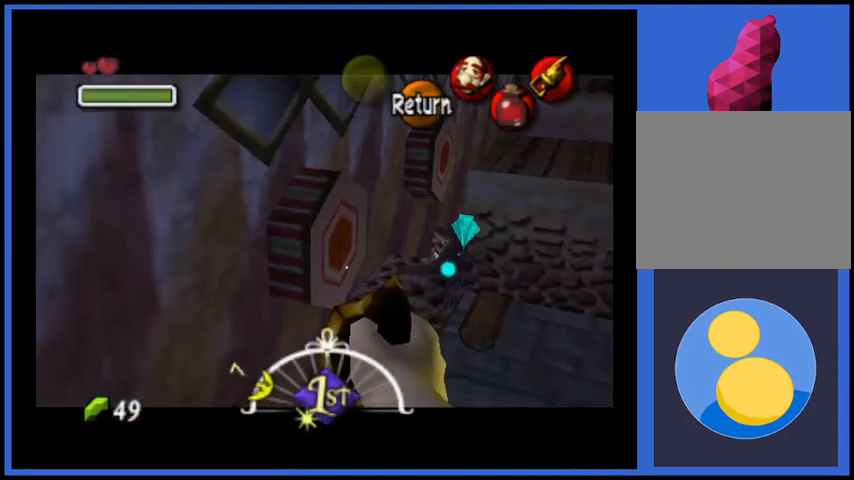
{"buttons": [], "left_stick": "center", "right_stick": "center", "events": [[375, "left_stick", "up-right"], [500, "left_stick", "center"]]}
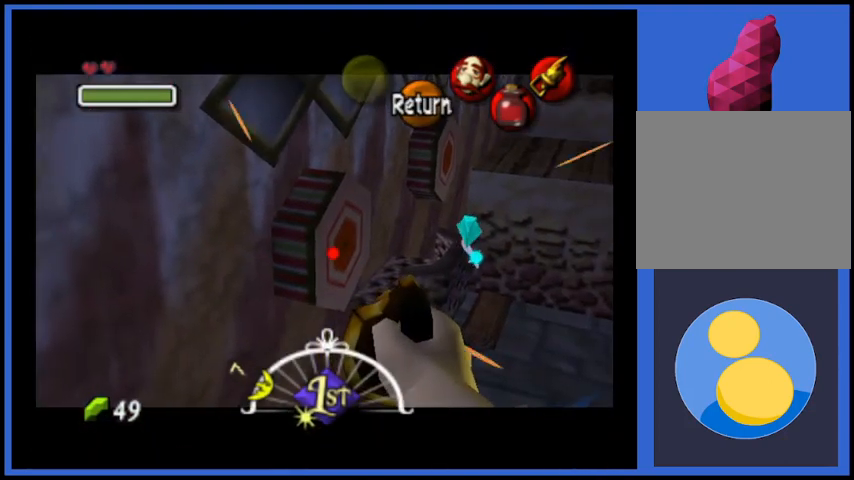
{"buttons": [], "left_stick": "center", "right_stick": "center", "events": [[125, "right_stick", "right"], [209, "right_stick", "center"]]}
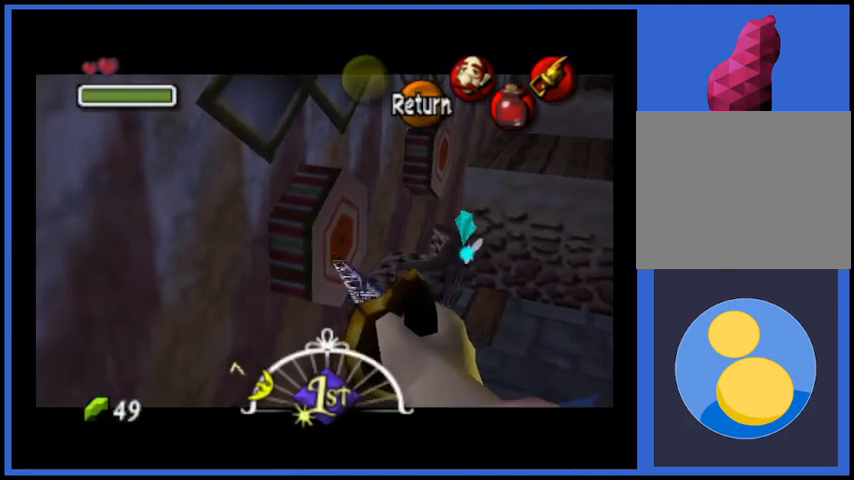
{"buttons": [], "left_stick": "center", "right_stick": "right", "events": [[292, "left_stick", "up-right"], [375, "left_stick", "center"], [500, "right_stick", "right"]]}
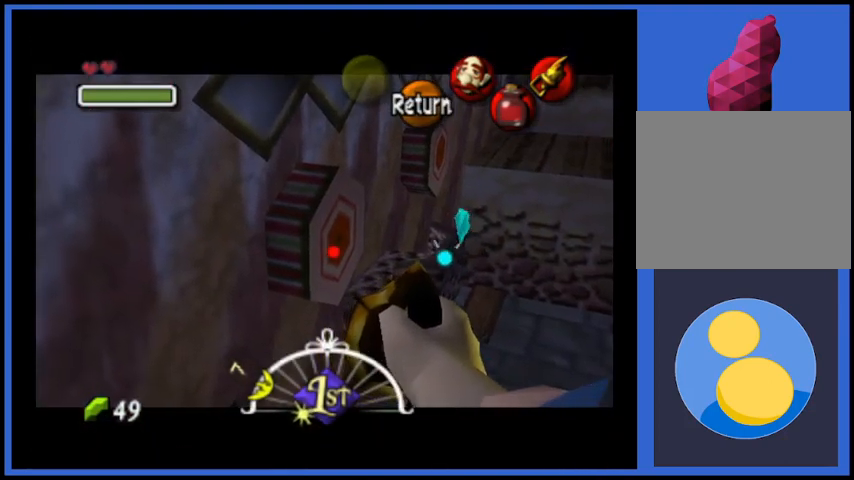
{"buttons": [], "left_stick": "center", "right_stick": "center", "events": [[84, "right_stick", "center"]]}
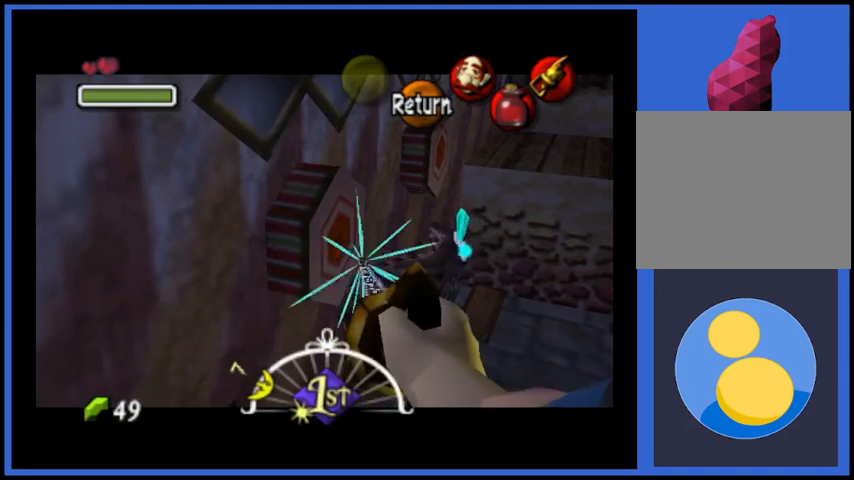
{"buttons": [], "left_stick": "center", "right_stick": "center", "events": [[167, "left_stick", "up-right"], [250, "left_stick", "center"], [333, "right_stick", "right"], [417, "right_stick", "center"]]}
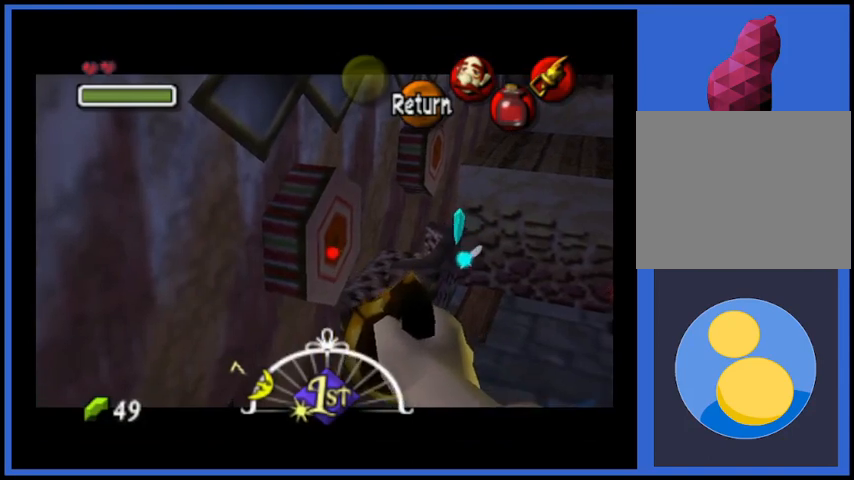
{"buttons": [], "left_stick": "right", "right_stick": "center", "events": [[417, "left_stick", "right"]]}
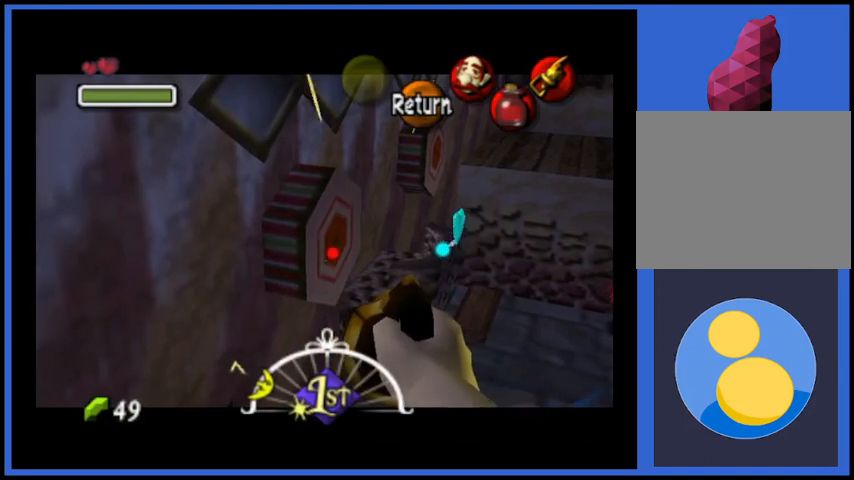
{"buttons": [], "left_stick": "center", "right_stick": "center", "events": [[41, "left_stick", "center"], [83, "right_stick", "right"], [167, "right_stick", "center"]]}
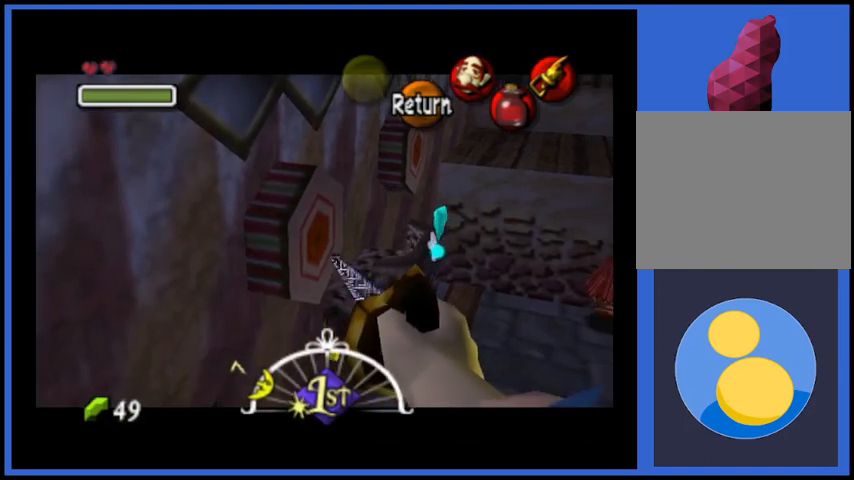
{"buttons": ["A"], "left_stick": "center", "right_stick": "center", "events": [[417, "A", "down"]]}
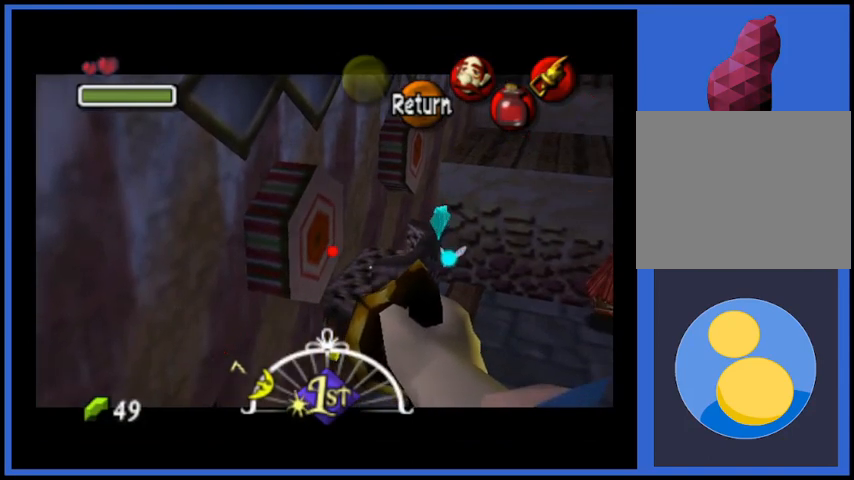
{"buttons": [], "left_stick": "left", "right_stick": "center", "events": [[41, "A", "up"], [250, "left_stick", "down-left"], [375, "left_stick", "left"]]}
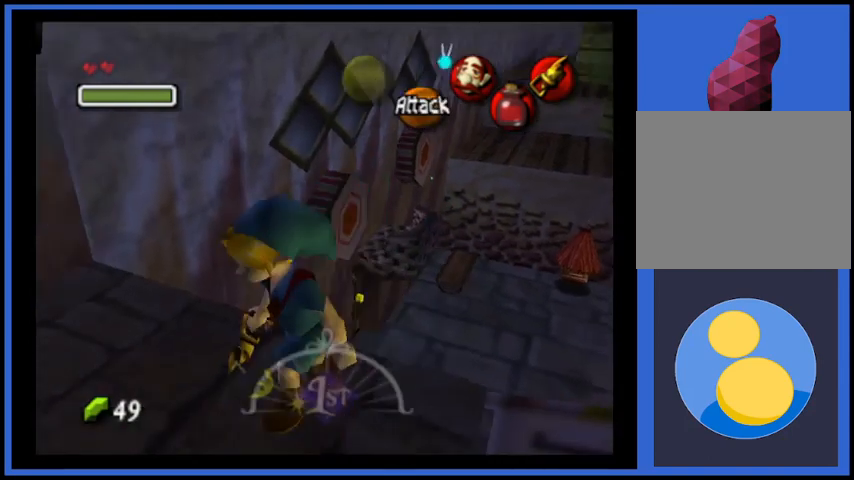
{"buttons": [], "left_stick": "right", "right_stick": "center", "events": [[42, "left_stick", "up-left"], [167, "left_stick", "center"], [501, "left_stick", "right"]]}